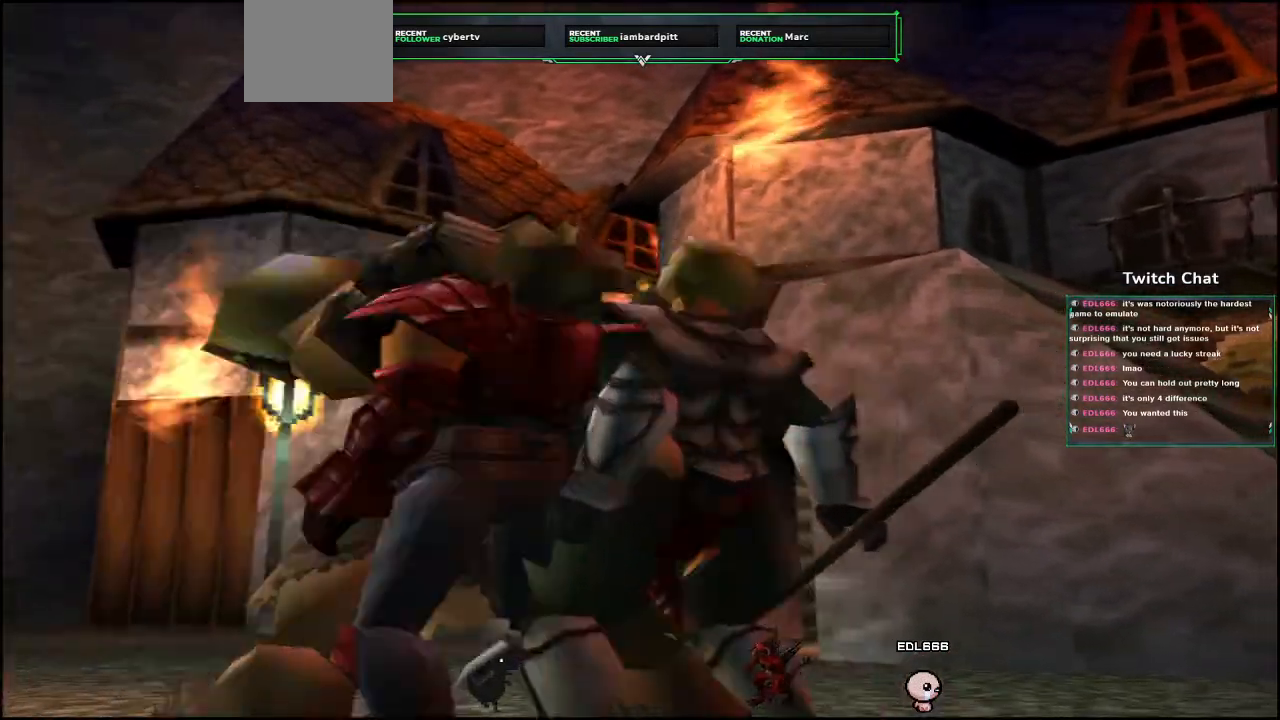
Gameplay with a controller (PlayStation layout); each line is a JSON object with the inputs held at the frame after it. "events" lists button and stick changes between this image and that frame as [ms after this image, input, new state], when the widget could be followed in between.
{"buttons": [], "left_stick": "down", "right_stick": "right"}
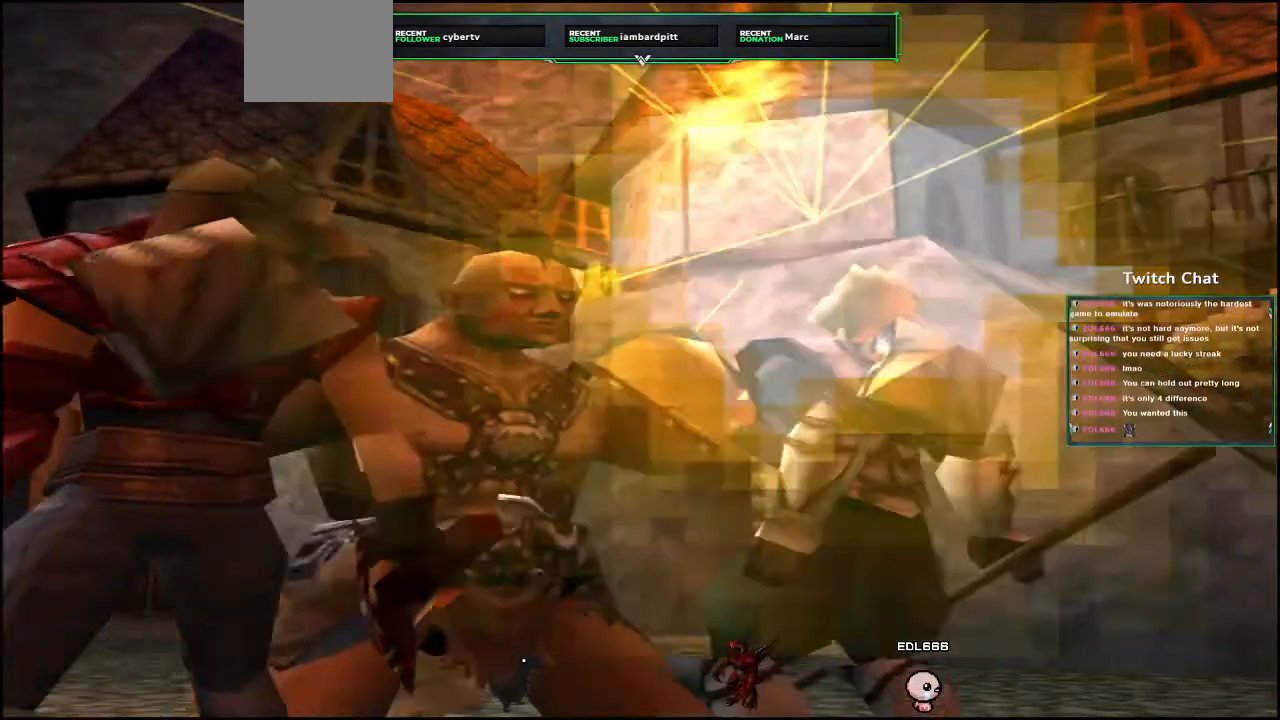
{"buttons": [], "left_stick": "up-right", "right_stick": "right", "events": [[100, "left_stick", "up-right"]]}
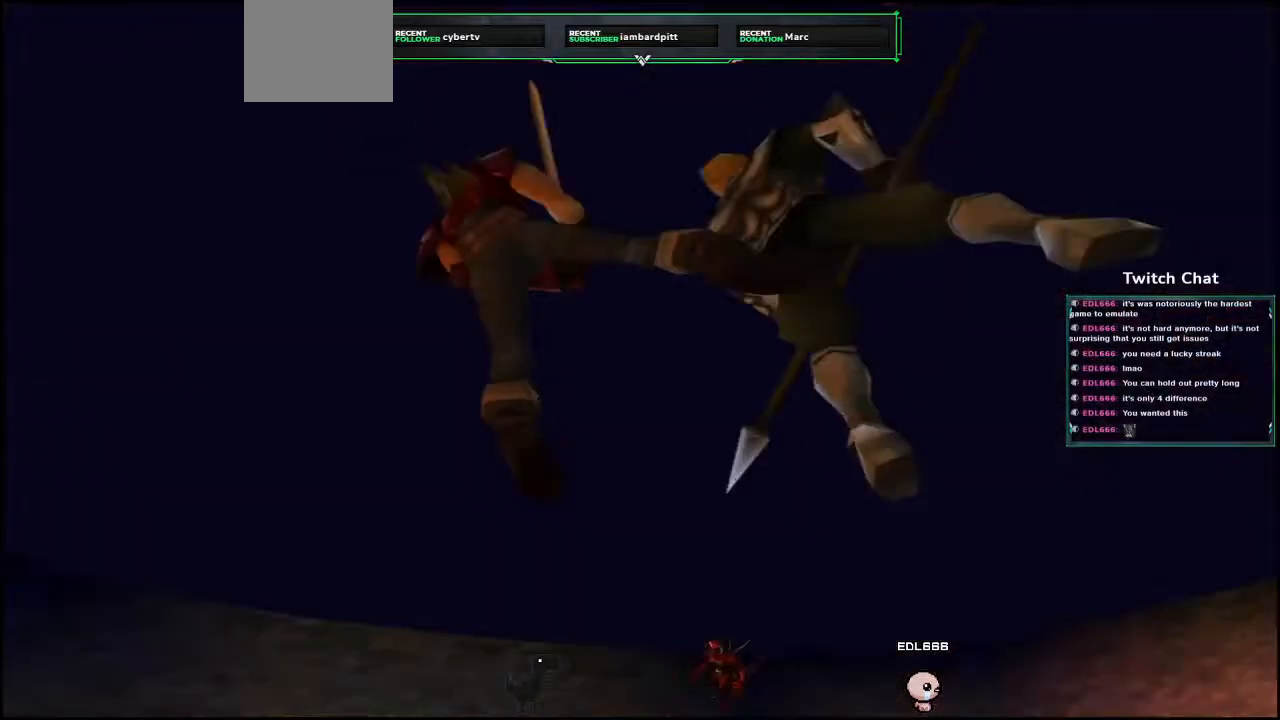
{"buttons": [], "left_stick": "center", "right_stick": "center"}
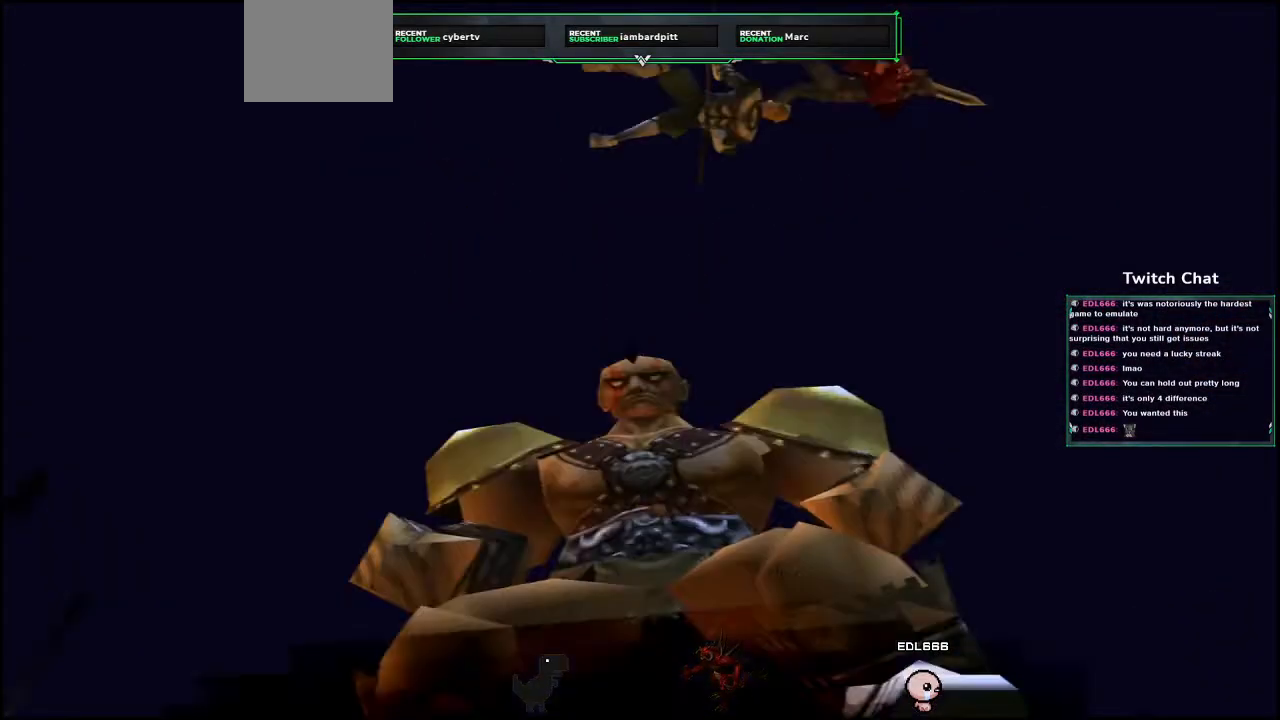
{"buttons": [], "left_stick": "center", "right_stick": "center", "events": []}
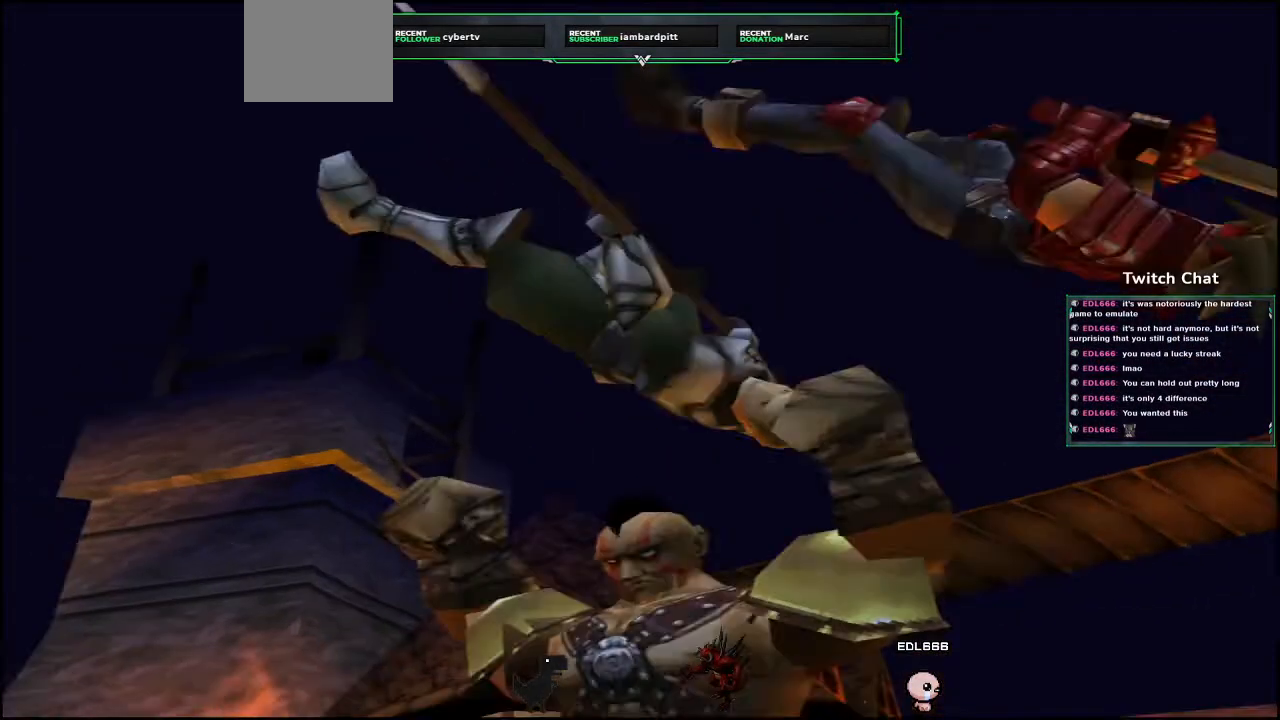
{"buttons": [], "left_stick": "center", "right_stick": "center", "events": []}
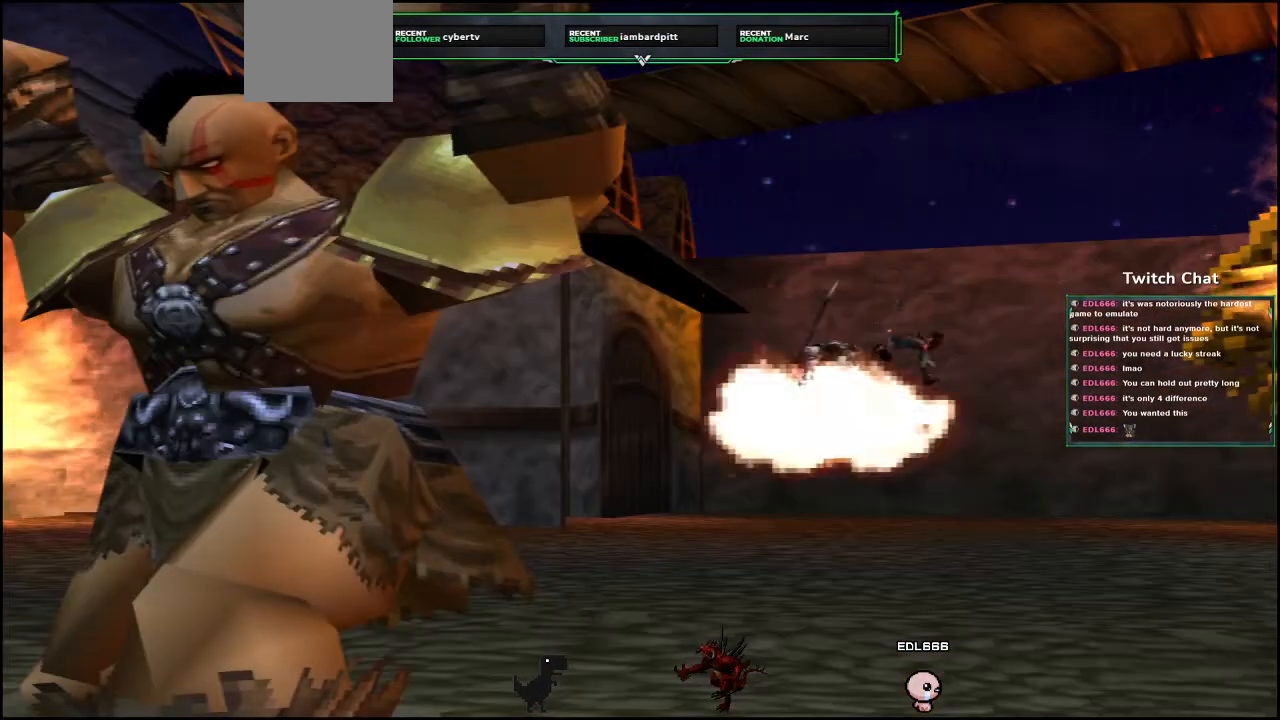
{"buttons": [], "left_stick": "center", "right_stick": "center", "events": []}
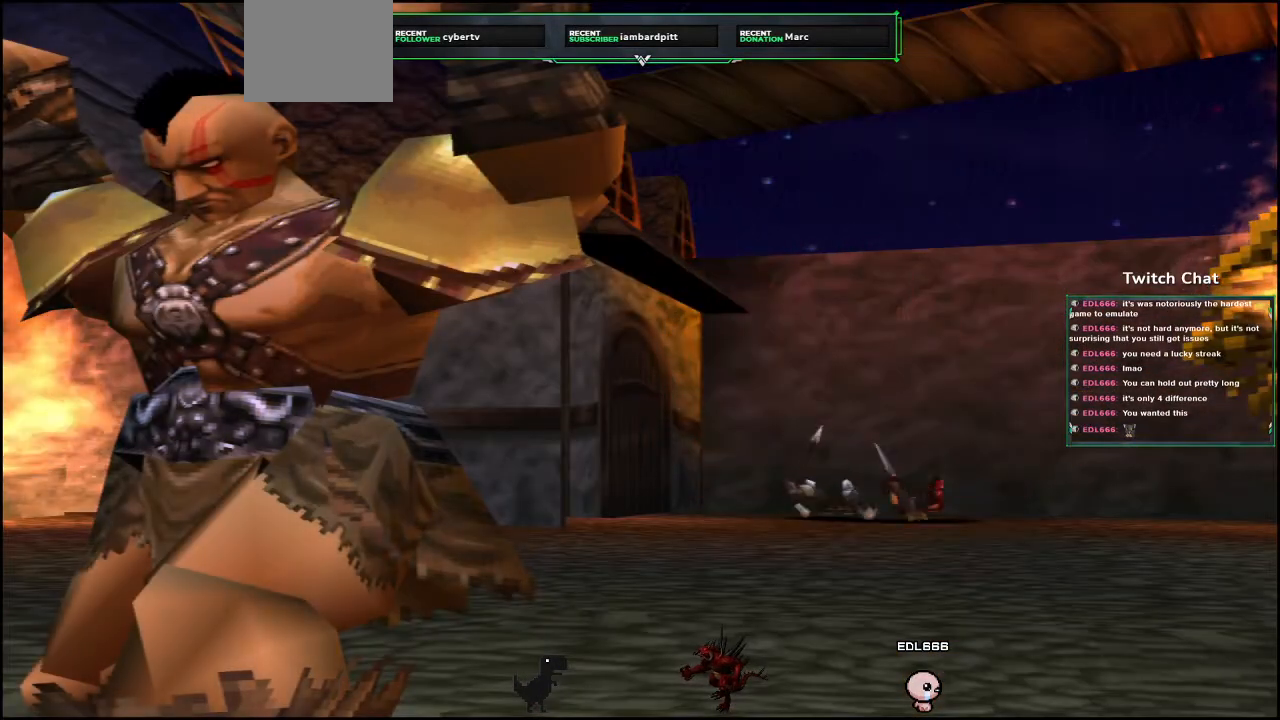
{"buttons": [], "left_stick": "center", "right_stick": "center", "events": []}
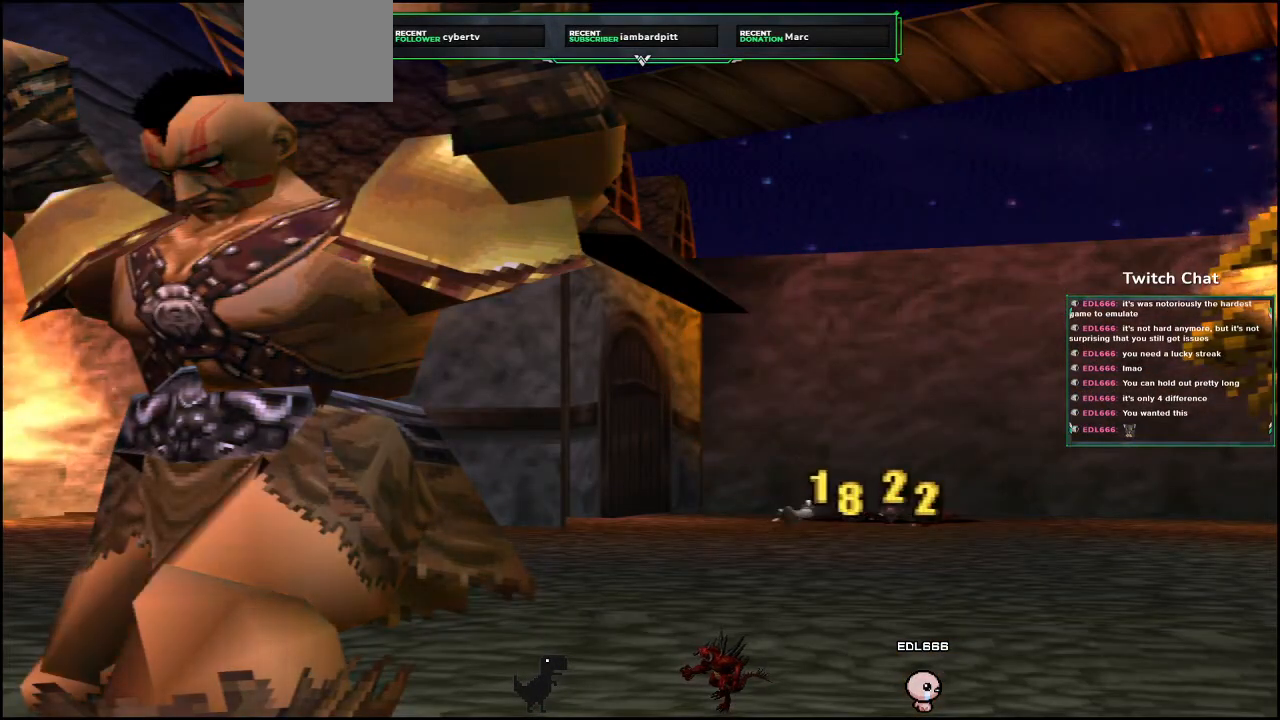
{"buttons": [], "left_stick": "center", "right_stick": "center", "events": []}
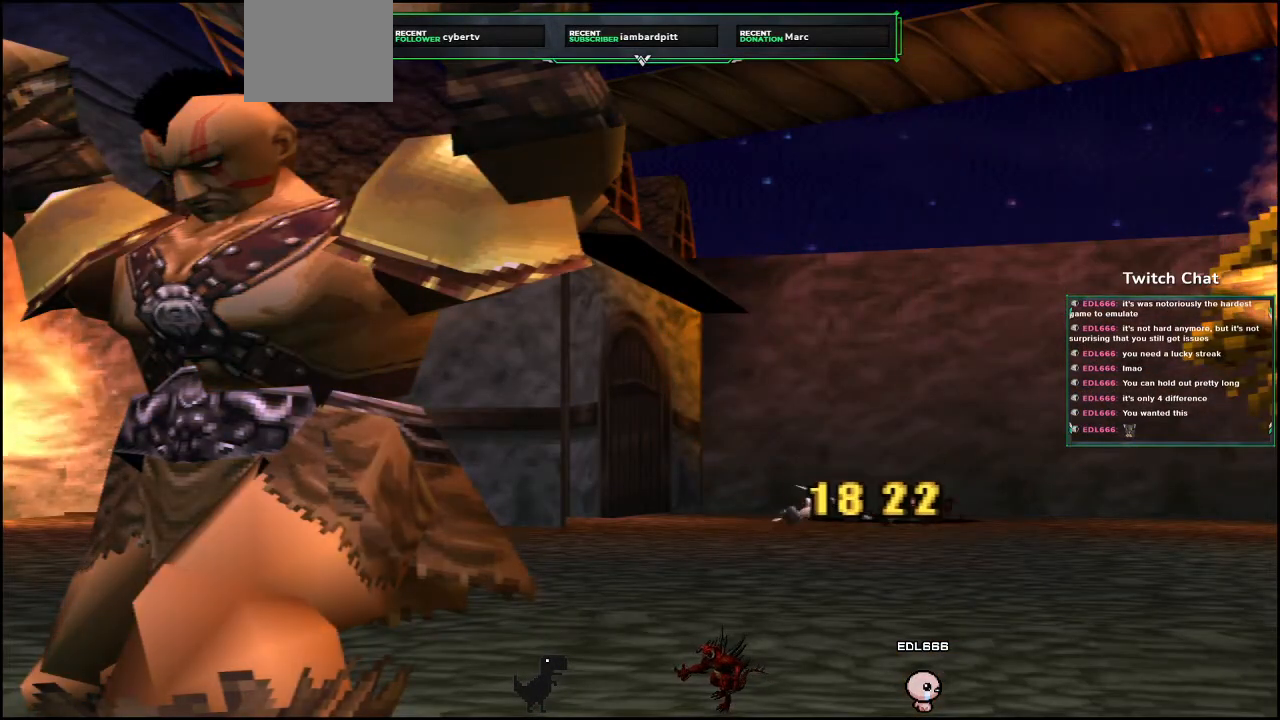
{"buttons": [], "left_stick": "center", "right_stick": "center", "events": []}
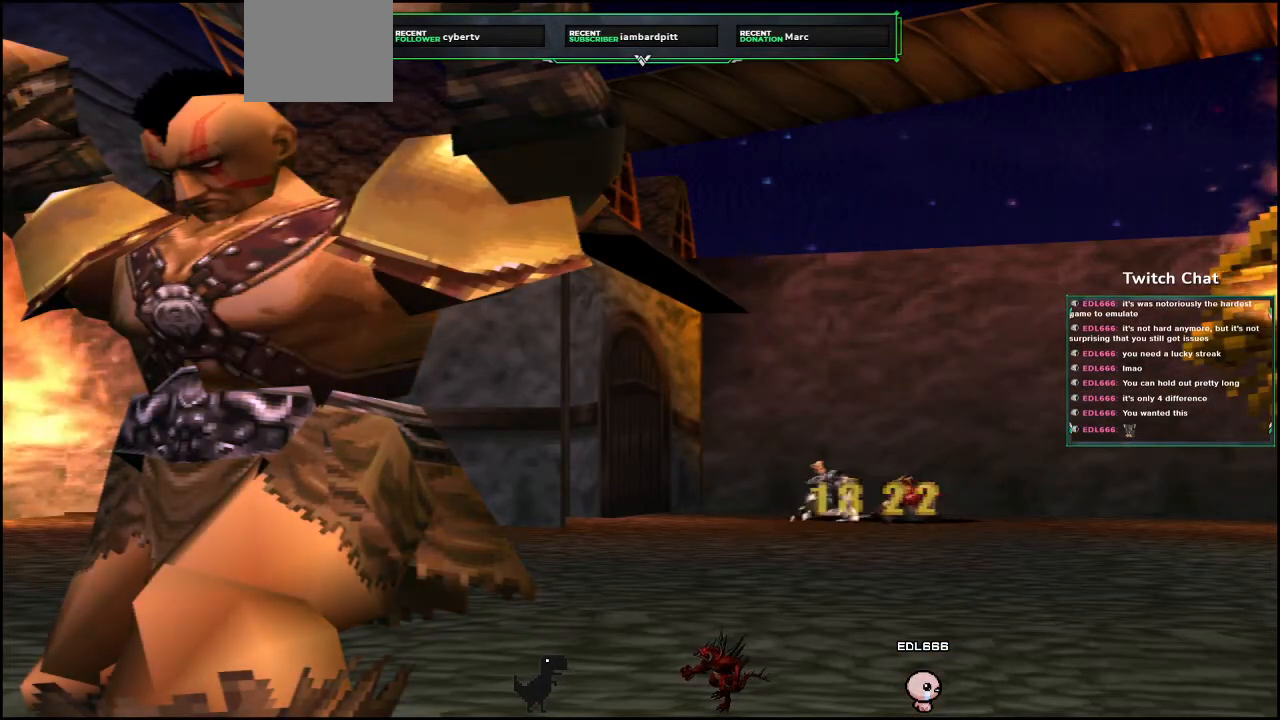
{"buttons": [], "left_stick": "center", "right_stick": "center", "events": []}
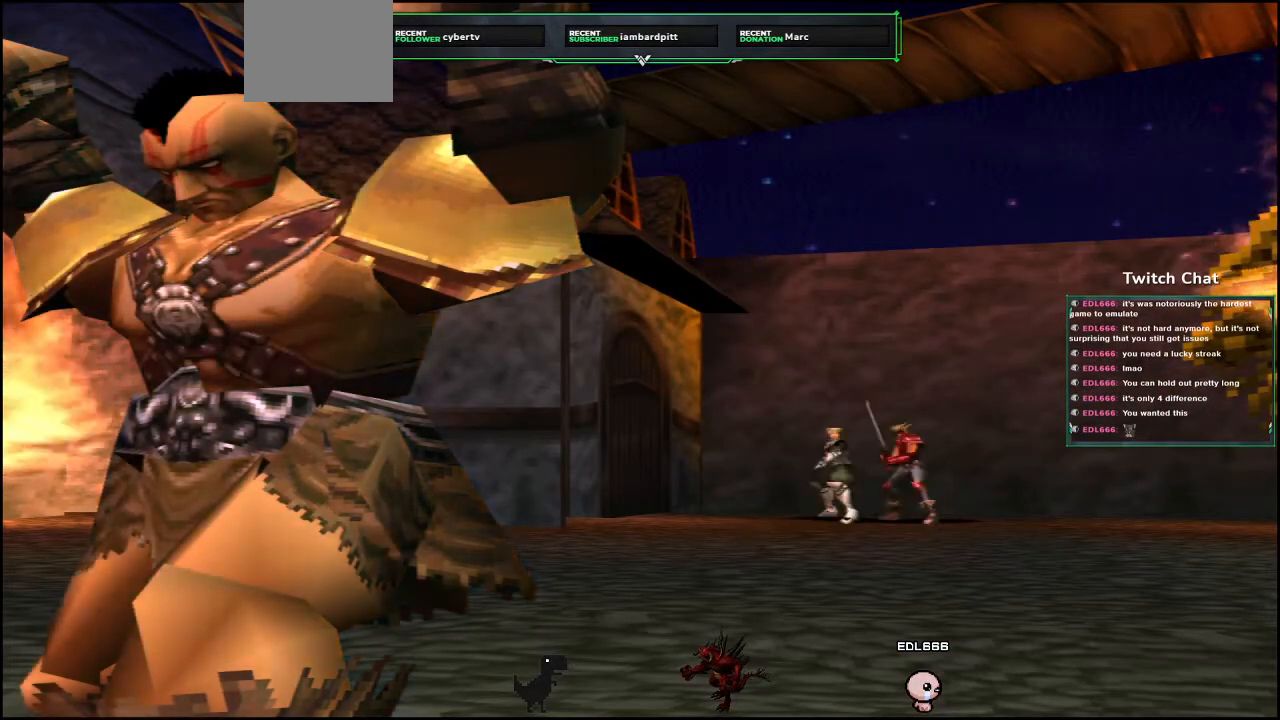
{"buttons": [], "left_stick": "center", "right_stick": "center", "events": []}
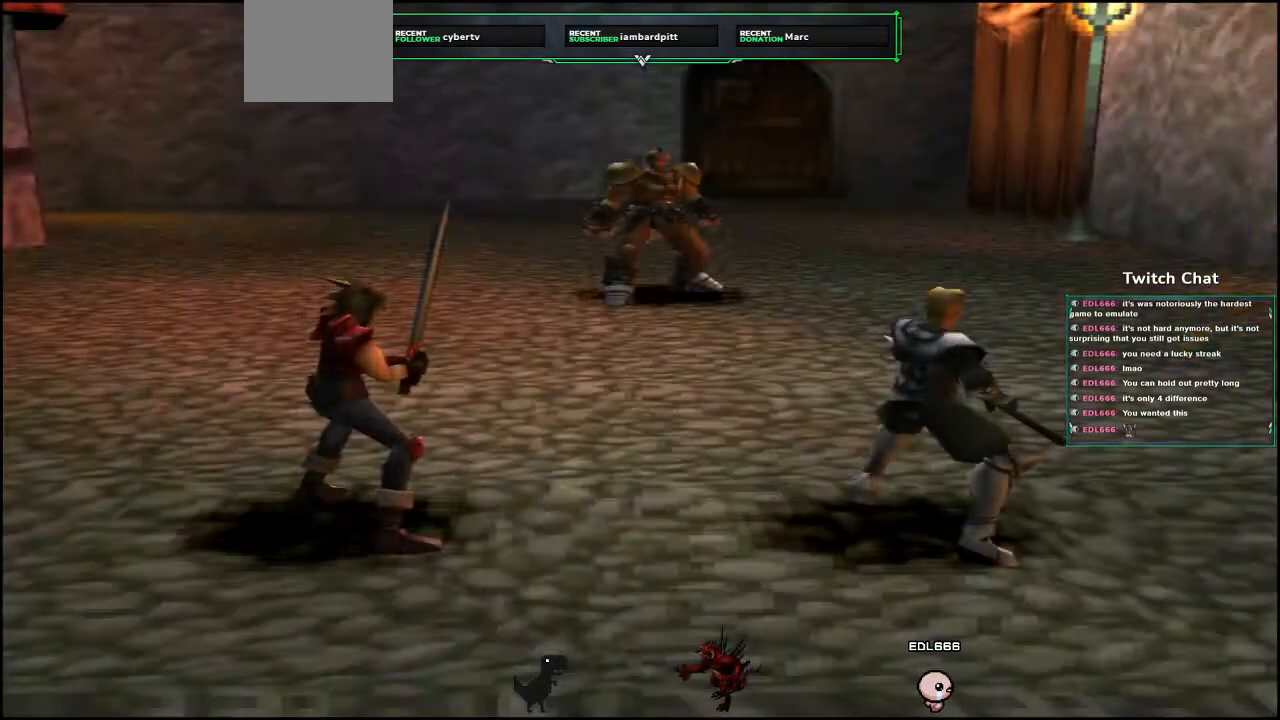
{"buttons": [], "left_stick": "center", "right_stick": "center", "events": []}
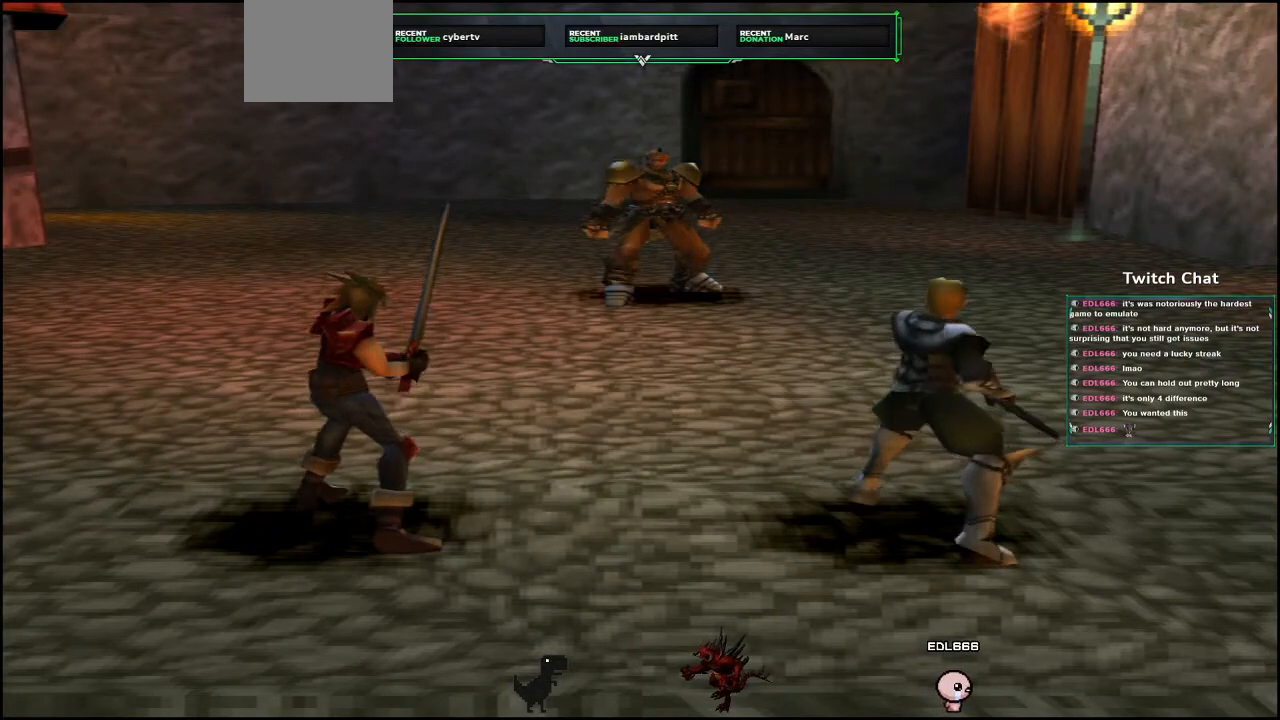
{"buttons": [], "left_stick": "center", "right_stick": "center", "events": []}
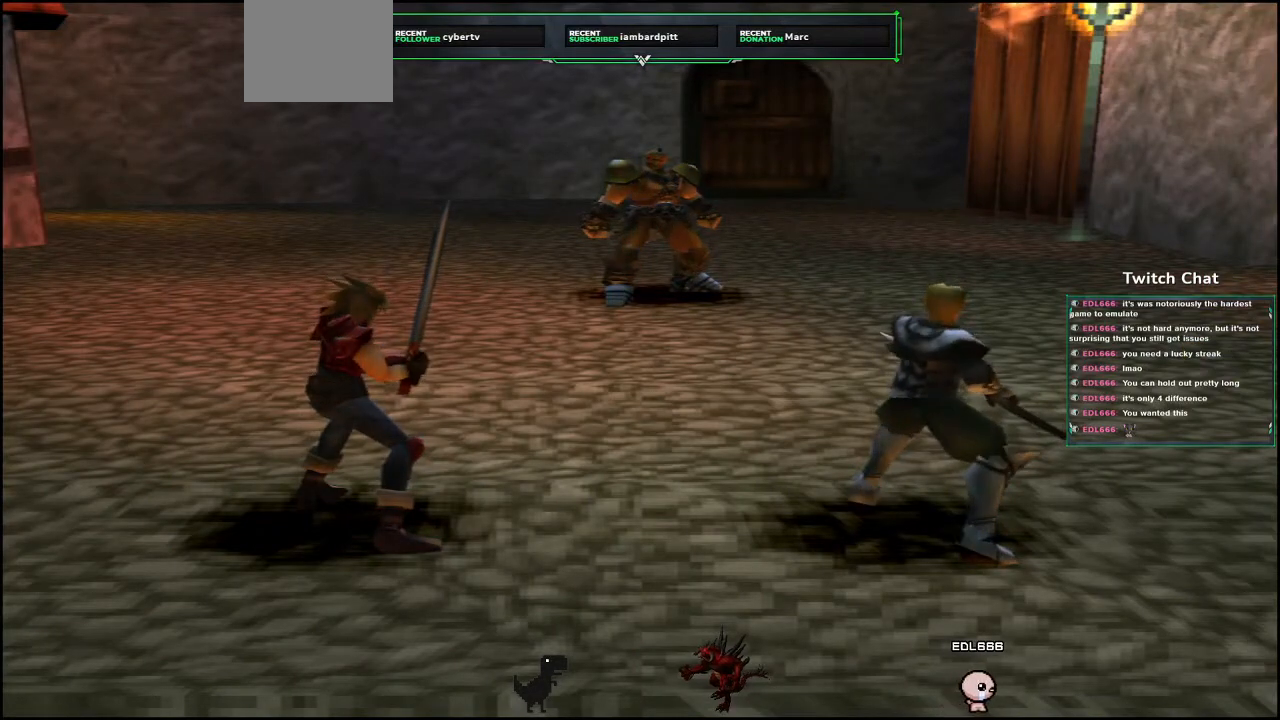
{"buttons": ["DPAD_RIGHT"], "left_stick": "center", "right_stick": "center", "events": [[467, "DPAD_RIGHT", "down"]]}
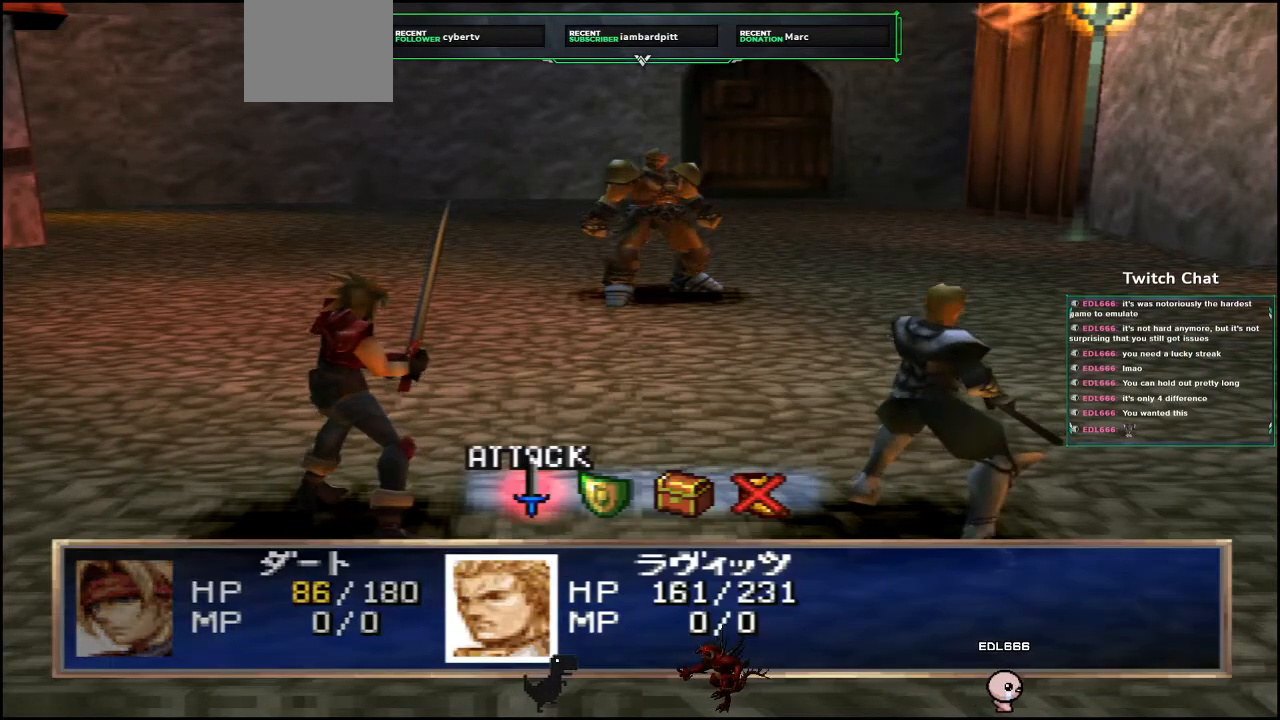
{"buttons": [], "left_stick": "center", "right_stick": "center", "events": [[67, "DPAD_RIGHT", "up"]]}
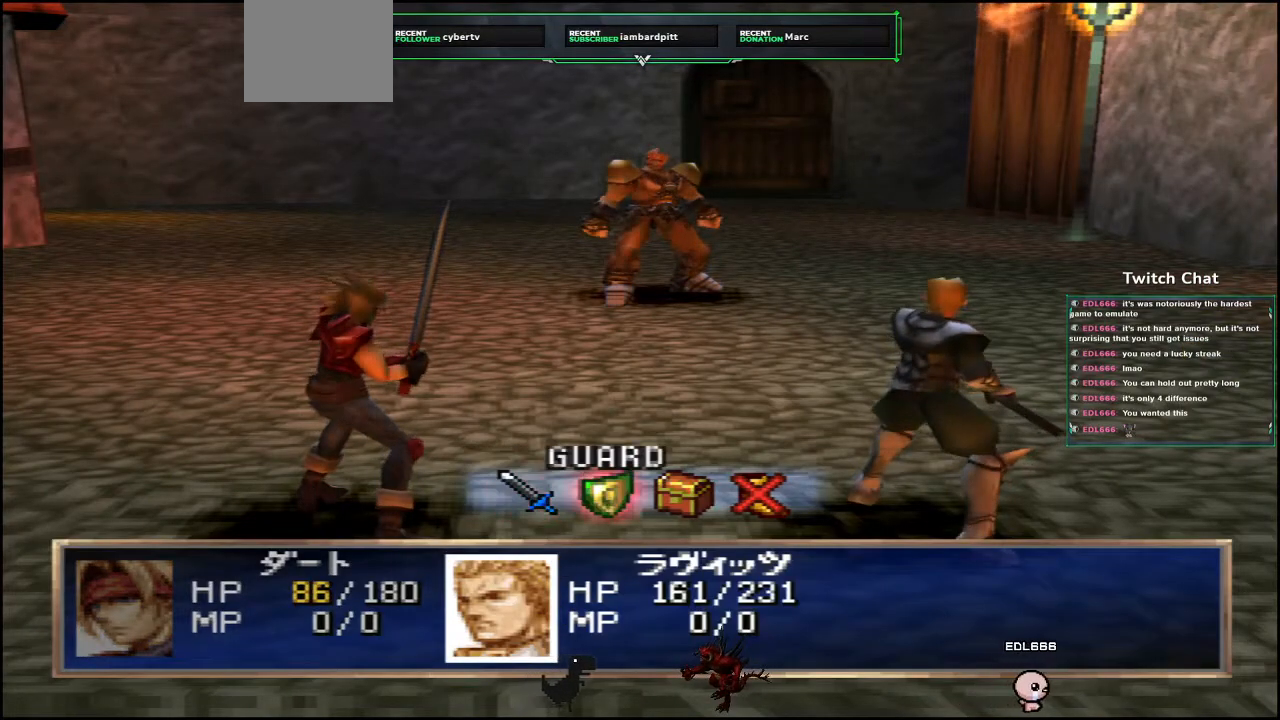
{"buttons": ["CIRCLE"], "left_stick": "center", "right_stick": "center", "events": [[33, "CIRCLE", "down"]]}
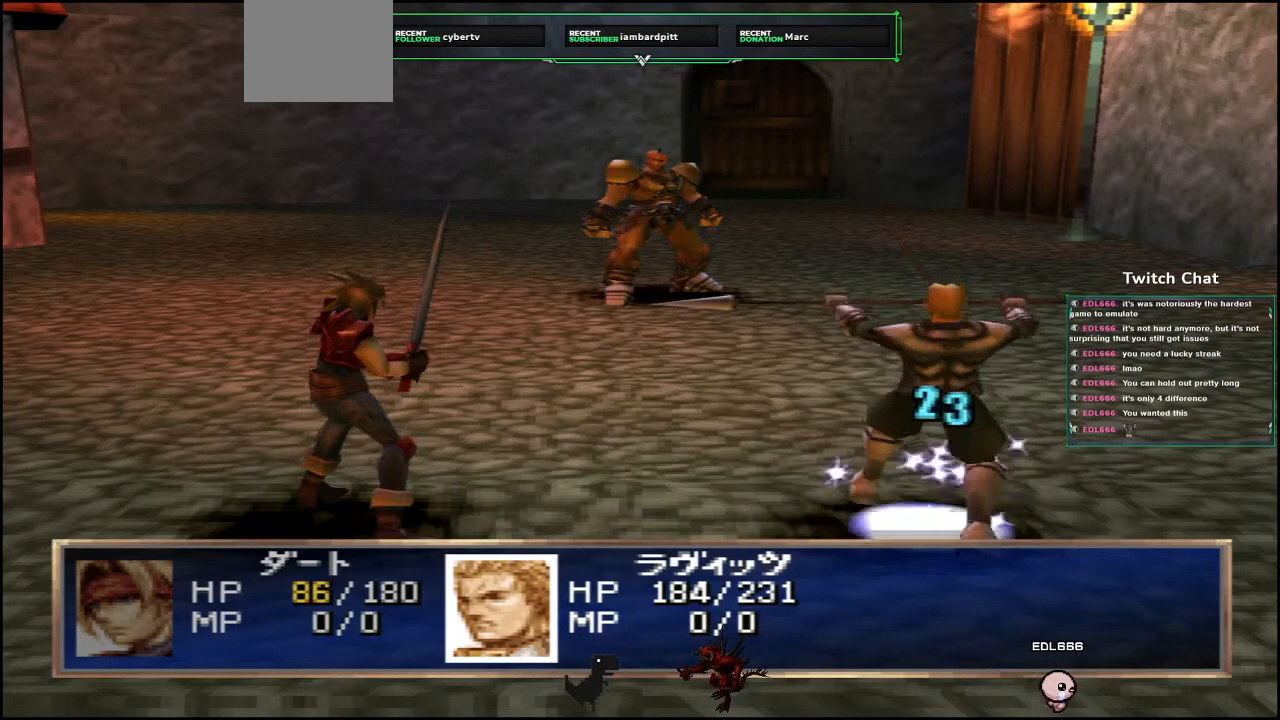
{"buttons": [], "left_stick": "center", "right_stick": "center", "events": [[383, "CIRCLE", "up"]]}
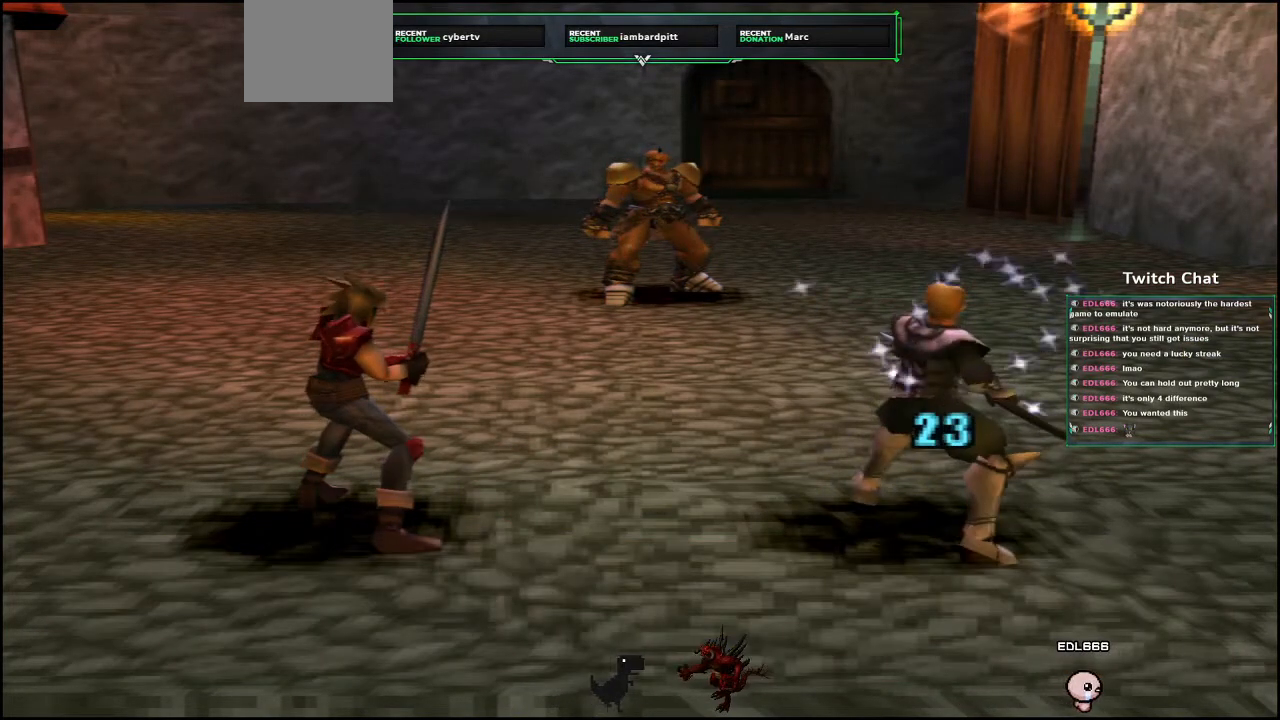
{"buttons": [], "left_stick": "center", "right_stick": "center", "events": []}